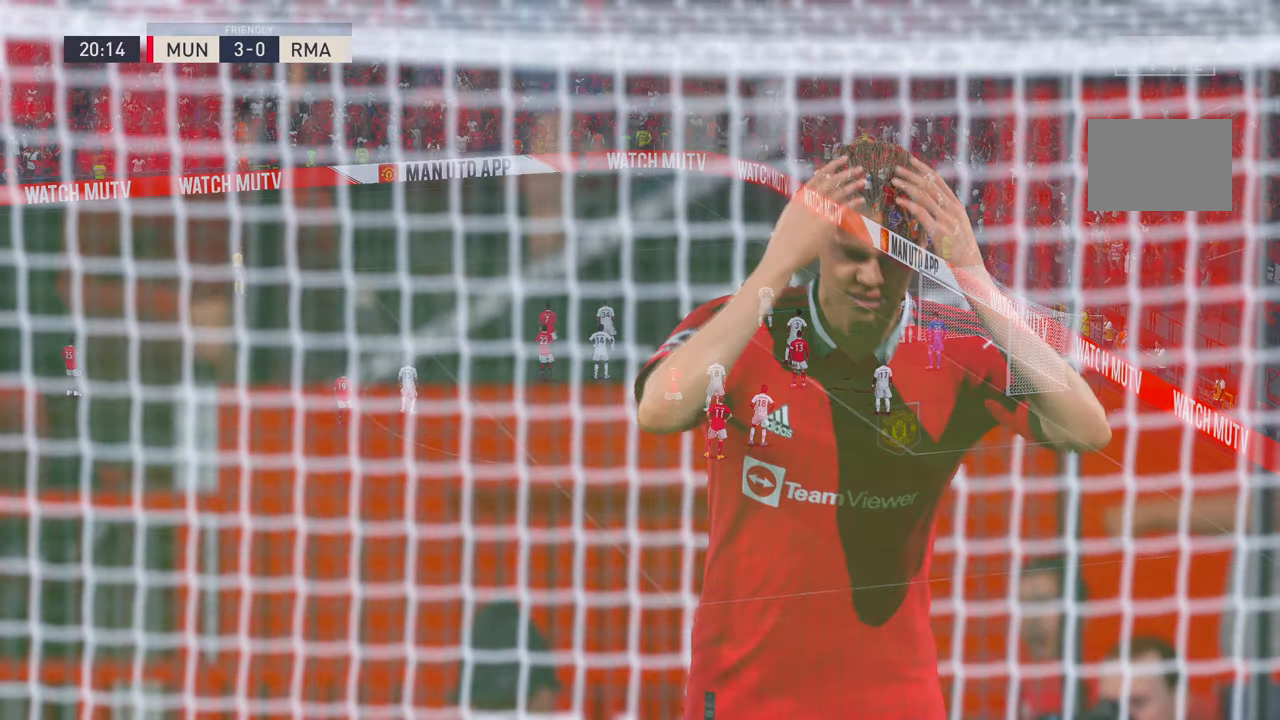
Gameplay with a controller (Xbox layout); each line is a JSON object with the inputs held at the frame after it. "events" lists button and stick changes between this image and that frame as [ms after this image, input, new state], when the widget could be followed in between. Not read: L3 R3 SELECT START.
{"buttons": [], "left_stick": "center", "right_stick": "center", "events": [[217, "A", "up"]]}
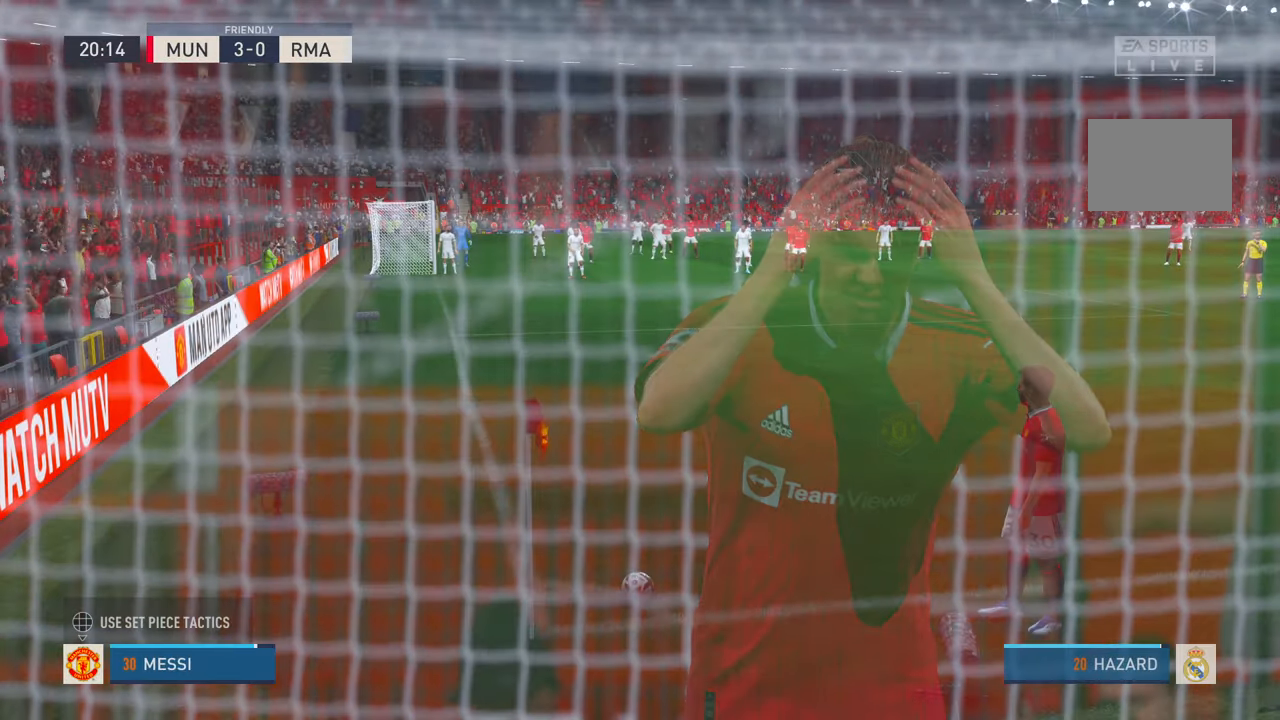
{"buttons": [], "left_stick": "center", "right_stick": "center", "events": []}
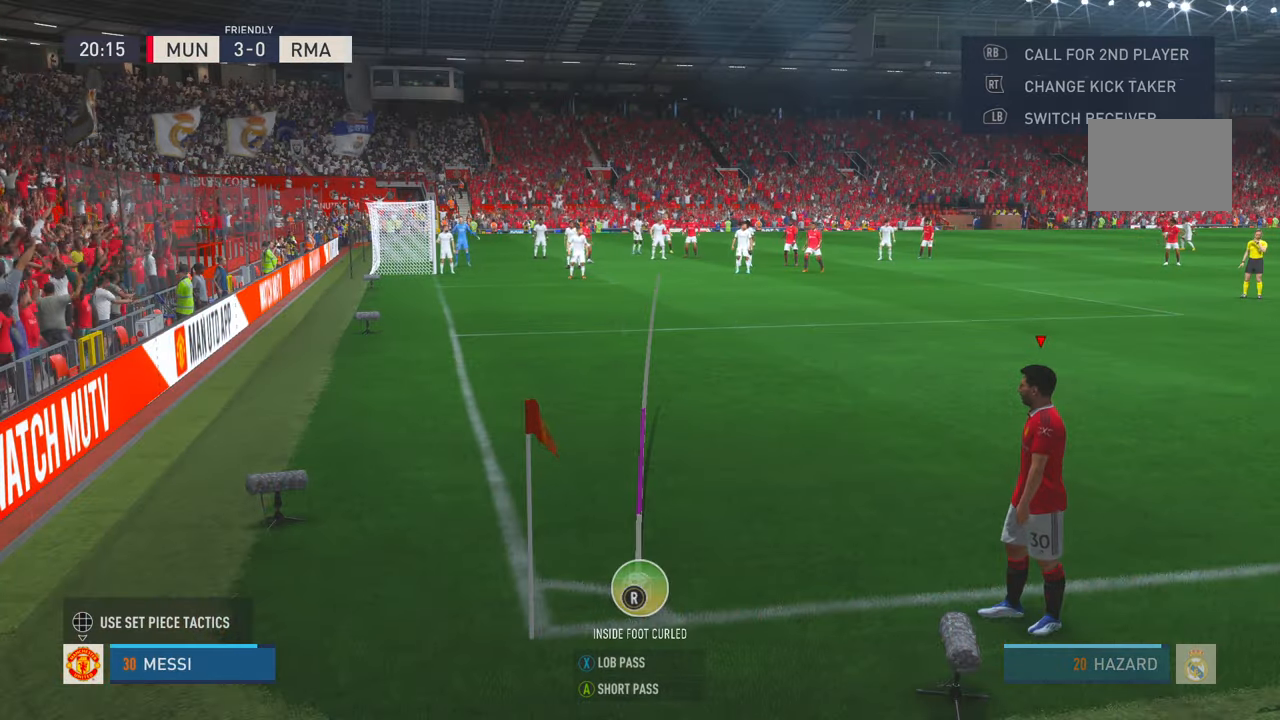
{"buttons": ["X"], "left_stick": "center", "right_stick": "center", "events": [[167, "X", "down"]]}
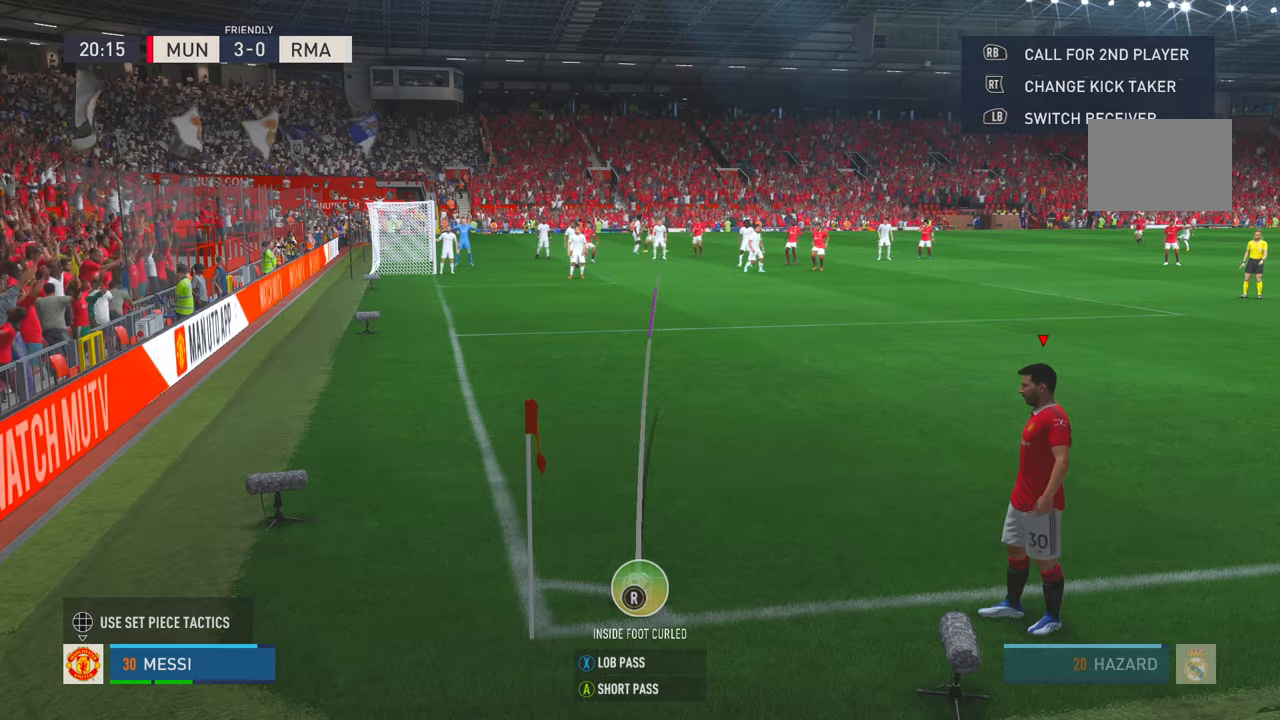
{"buttons": [], "left_stick": "center", "right_stick": "center", "events": [[50, "X", "up"]]}
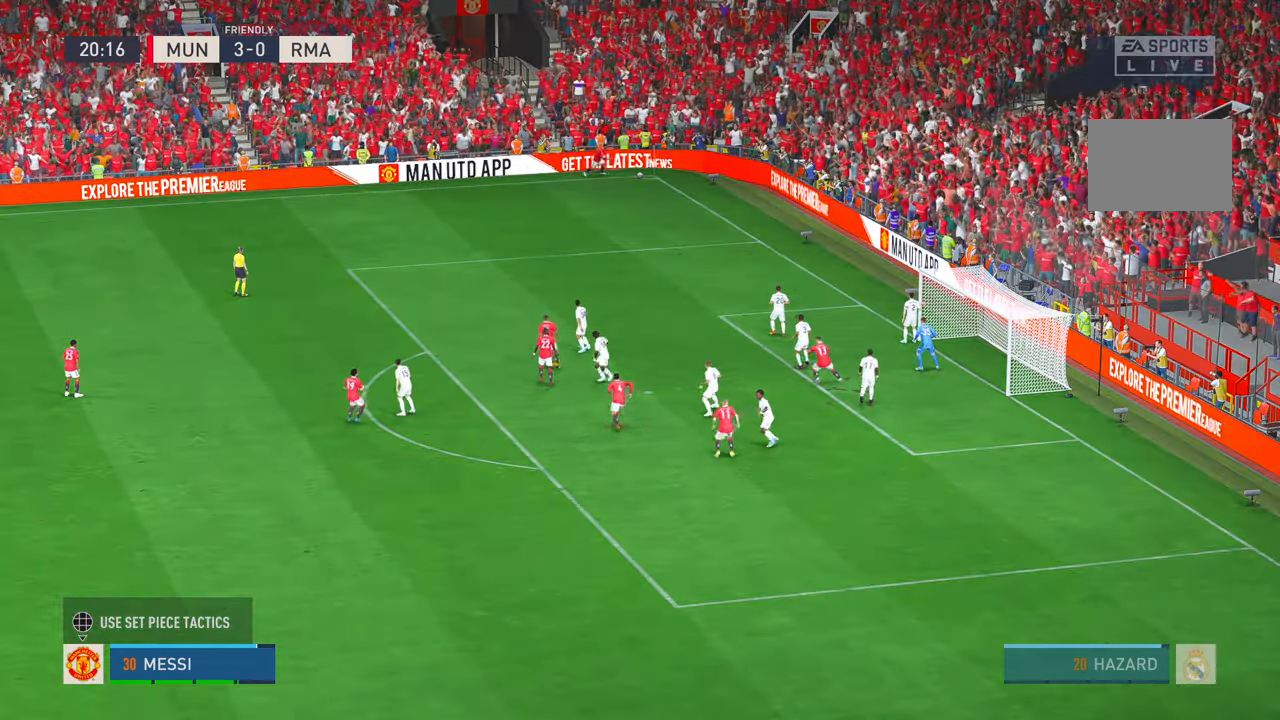
{"buttons": [], "left_stick": "center", "right_stick": "center", "events": []}
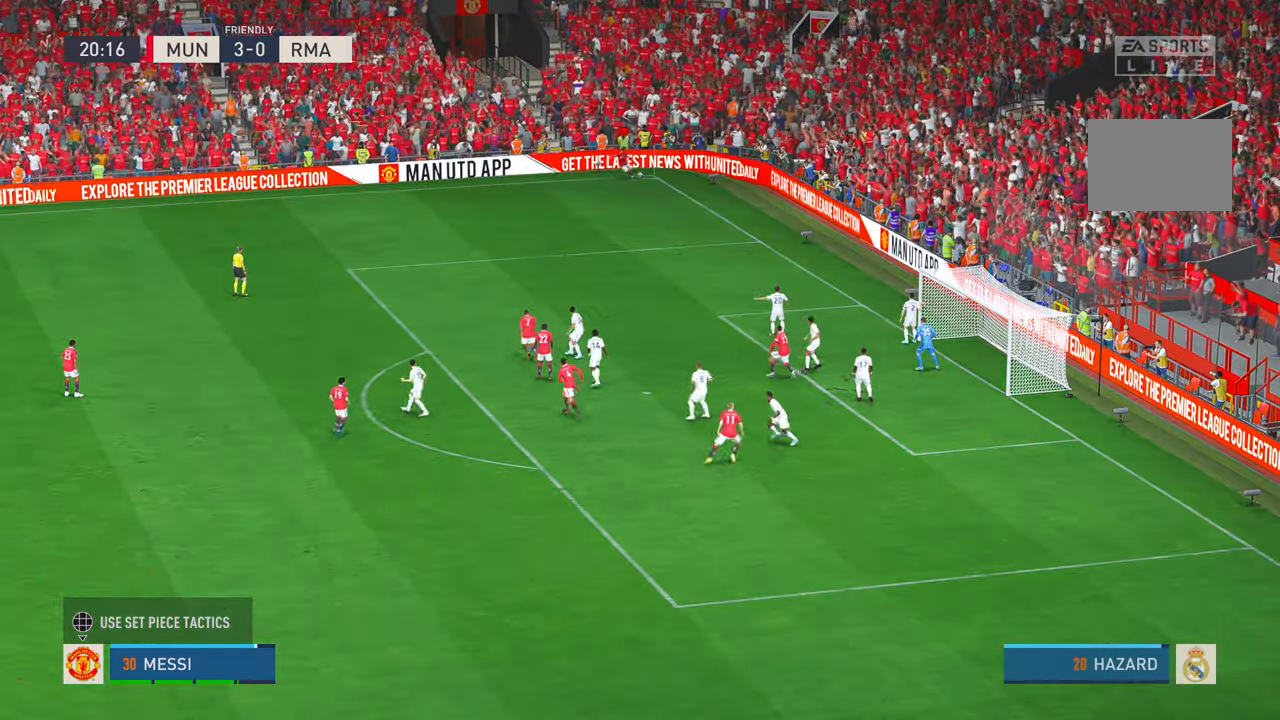
{"buttons": [], "left_stick": "up-right", "right_stick": "center", "events": [[17, "left_stick", "up"], [417, "left_stick", "up-right"]]}
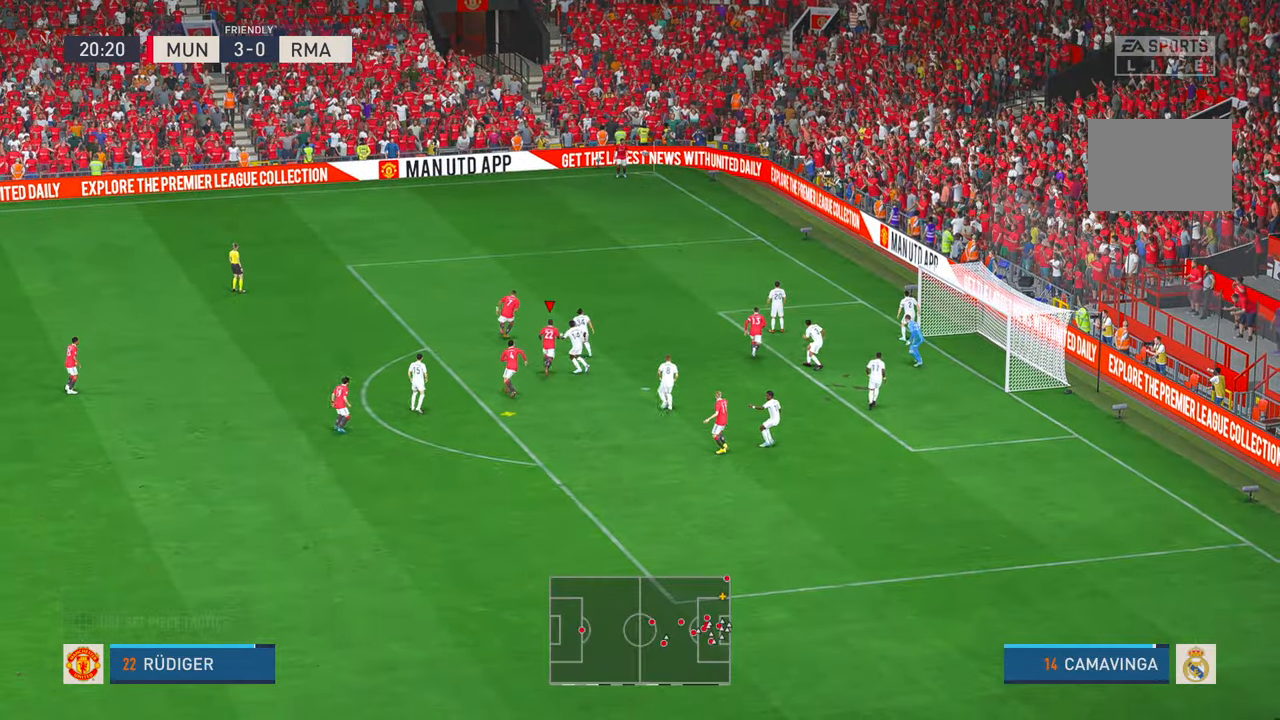
{"buttons": [], "left_stick": "down-right", "right_stick": "center", "events": [[317, "left_stick", "right"], [467, "left_stick", "down-right"]]}
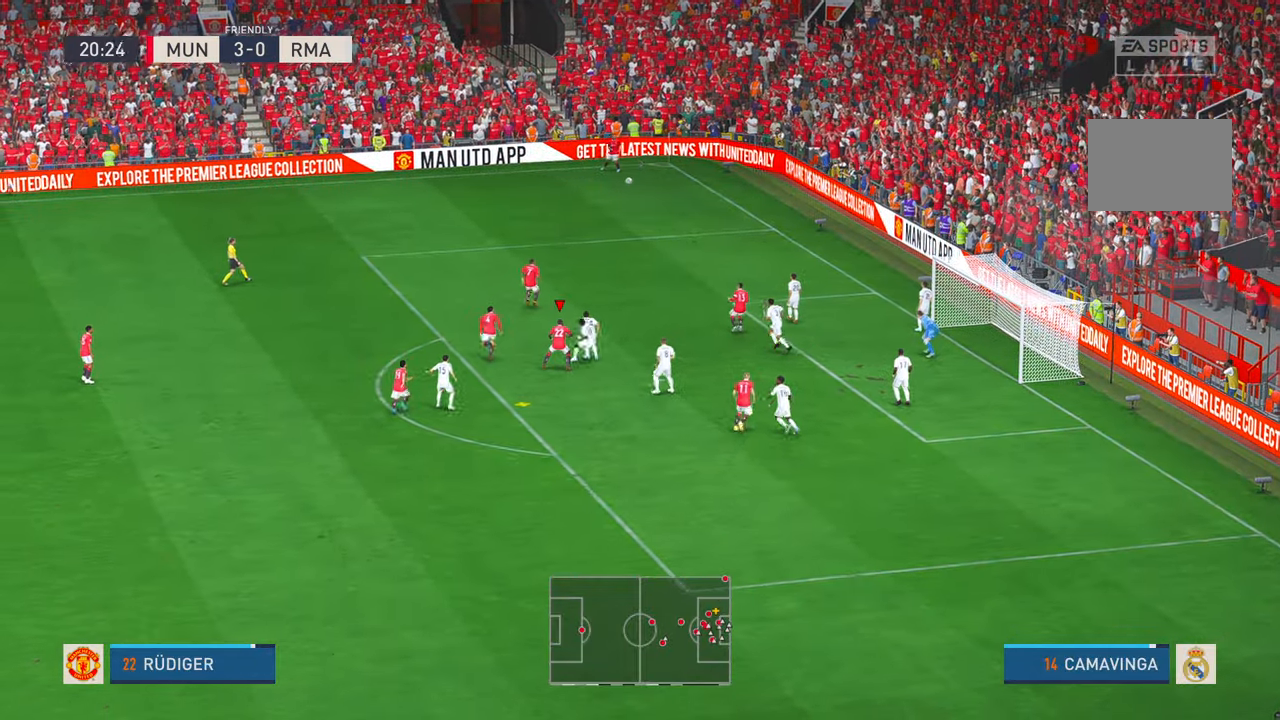
{"buttons": [], "left_stick": "down-right", "right_stick": "center", "events": [[17, "A", "down"], [84, "A", "up"]]}
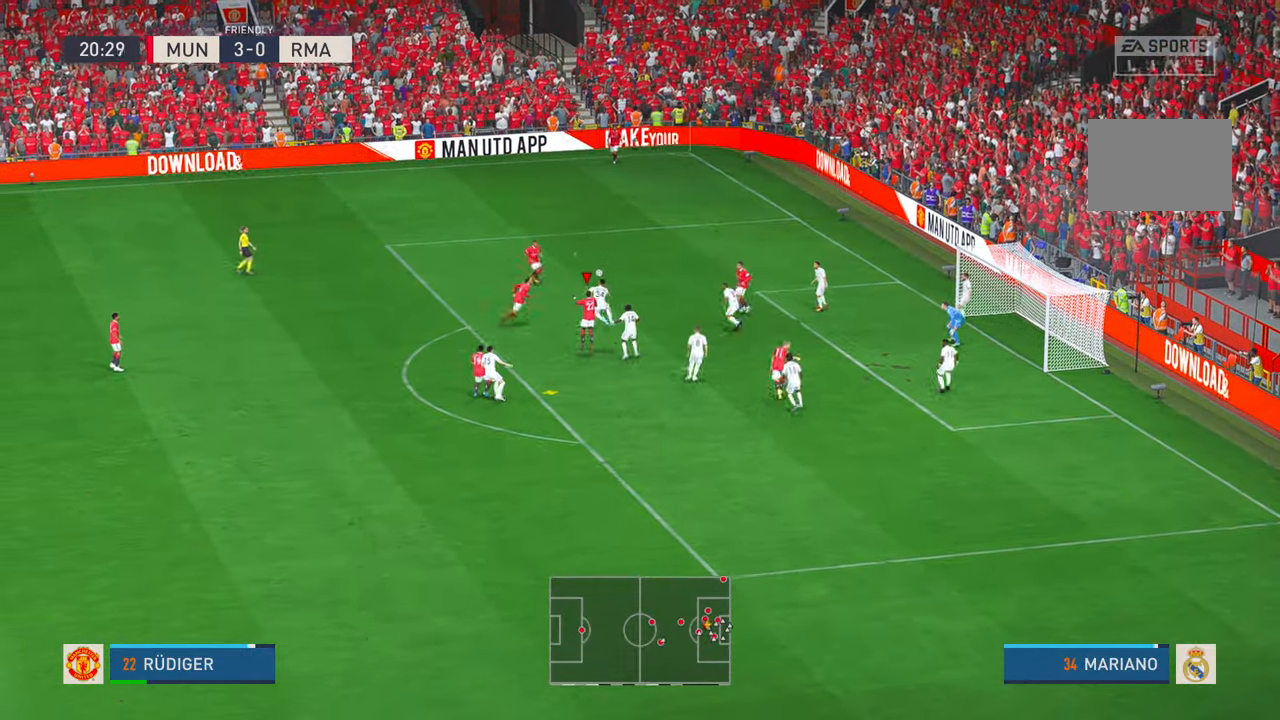
{"buttons": ["R2"], "left_stick": "down-right", "right_stick": "center", "events": [[484, "R2", "down"]]}
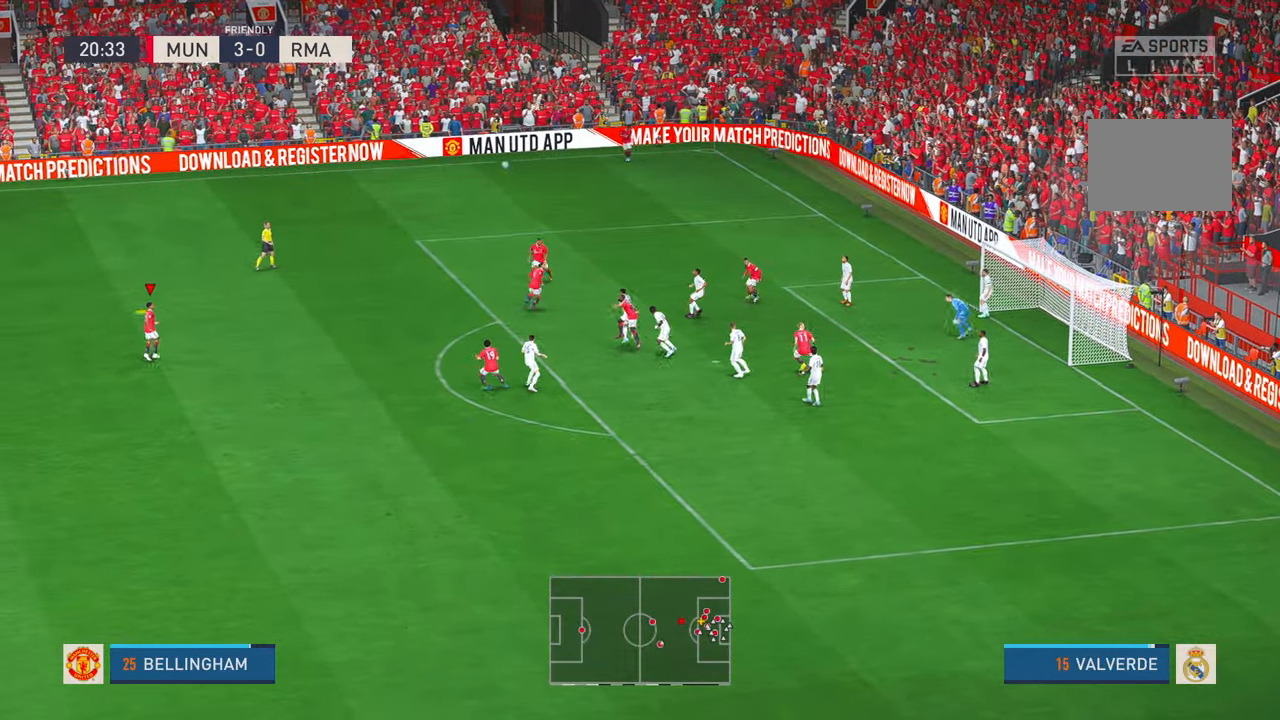
{"buttons": ["R2"], "left_stick": "down-right", "right_stick": "center", "events": []}
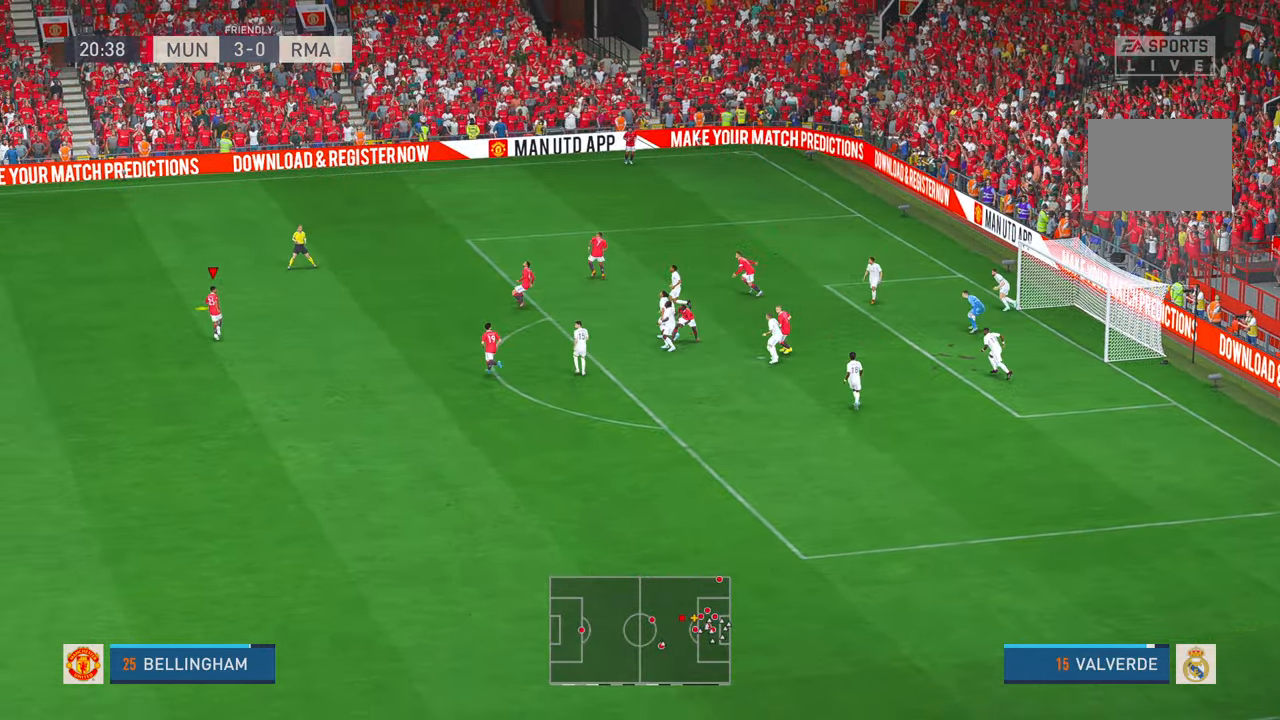
{"buttons": ["R2"], "left_stick": "down-right", "right_stick": "center", "events": []}
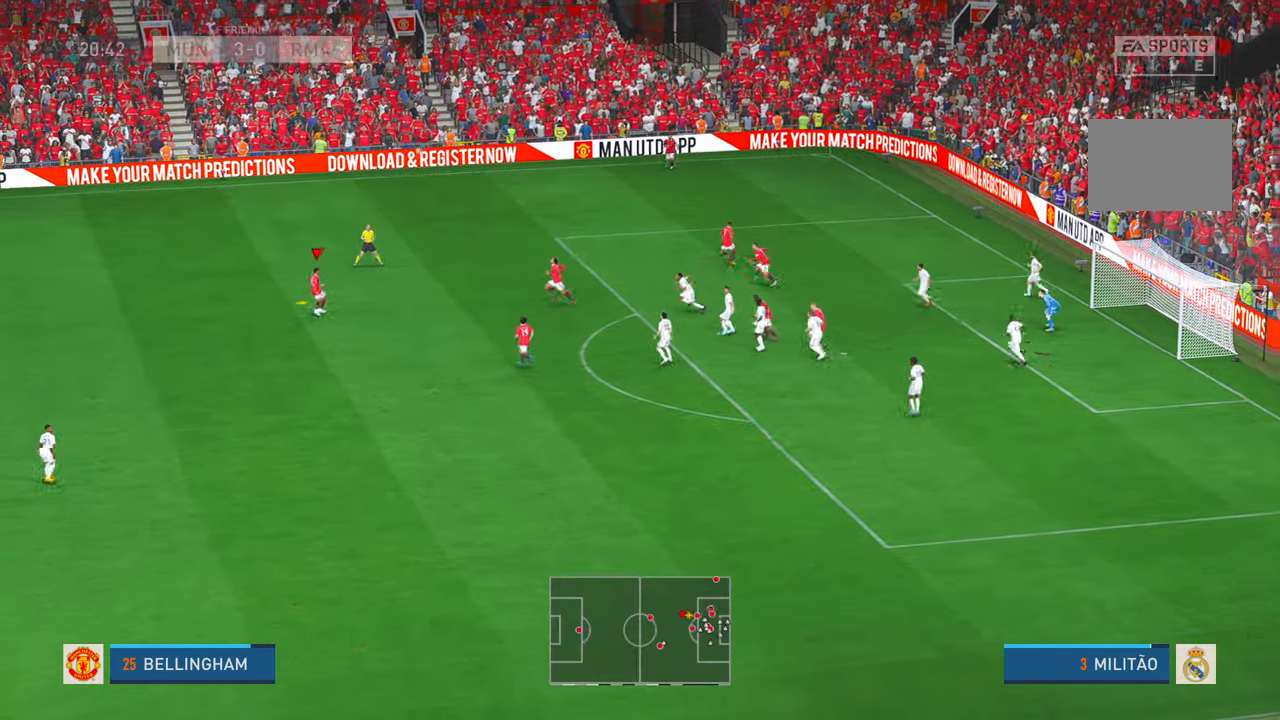
{"buttons": ["R2"], "left_stick": "up-right", "right_stick": "center", "events": [[300, "A", "down"], [350, "left_stick", "up-right"], [384, "A", "up"]]}
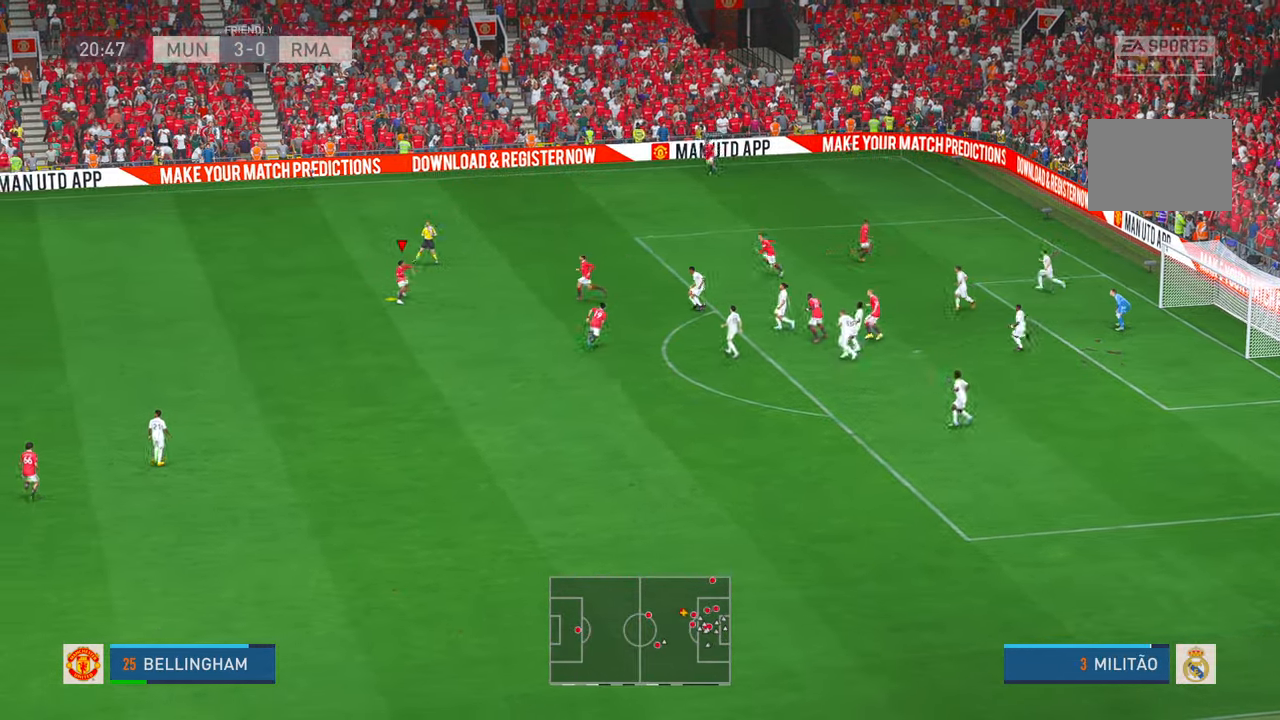
{"buttons": ["R2"], "left_stick": "up-right", "right_stick": "center", "events": []}
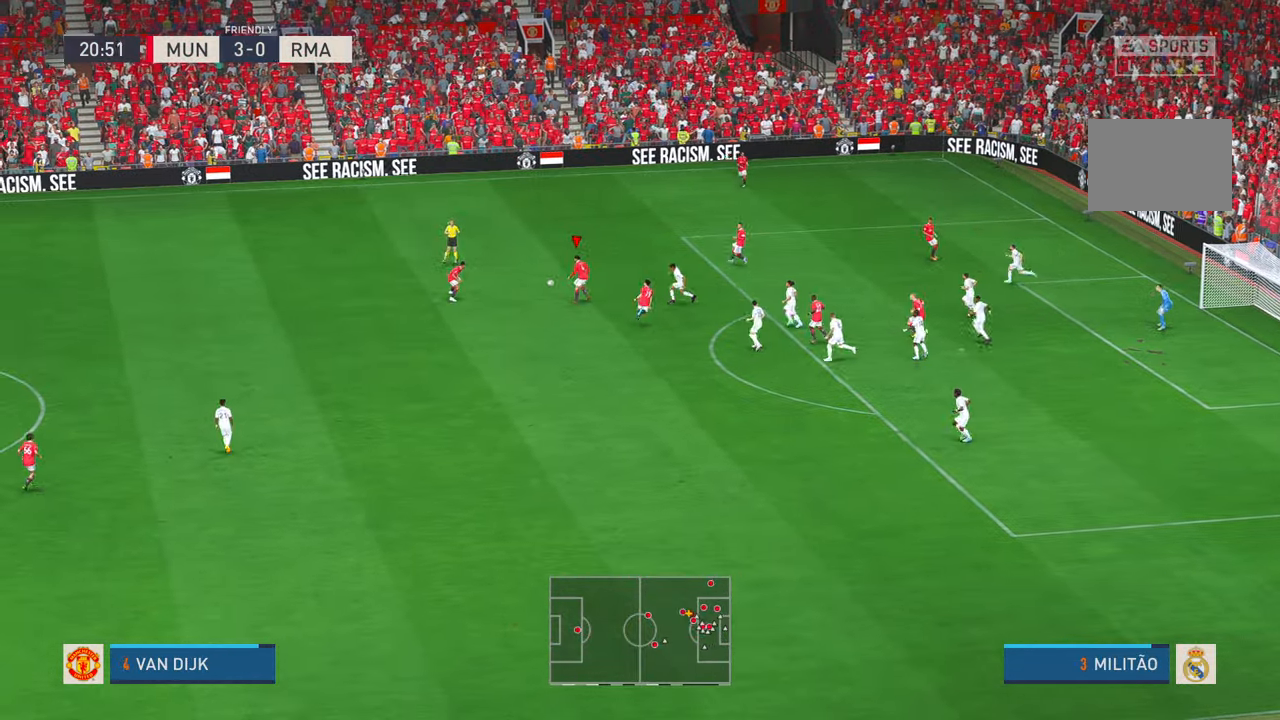
{"buttons": ["R2"], "left_stick": "up", "right_stick": "center", "events": [[350, "left_stick", "up"]]}
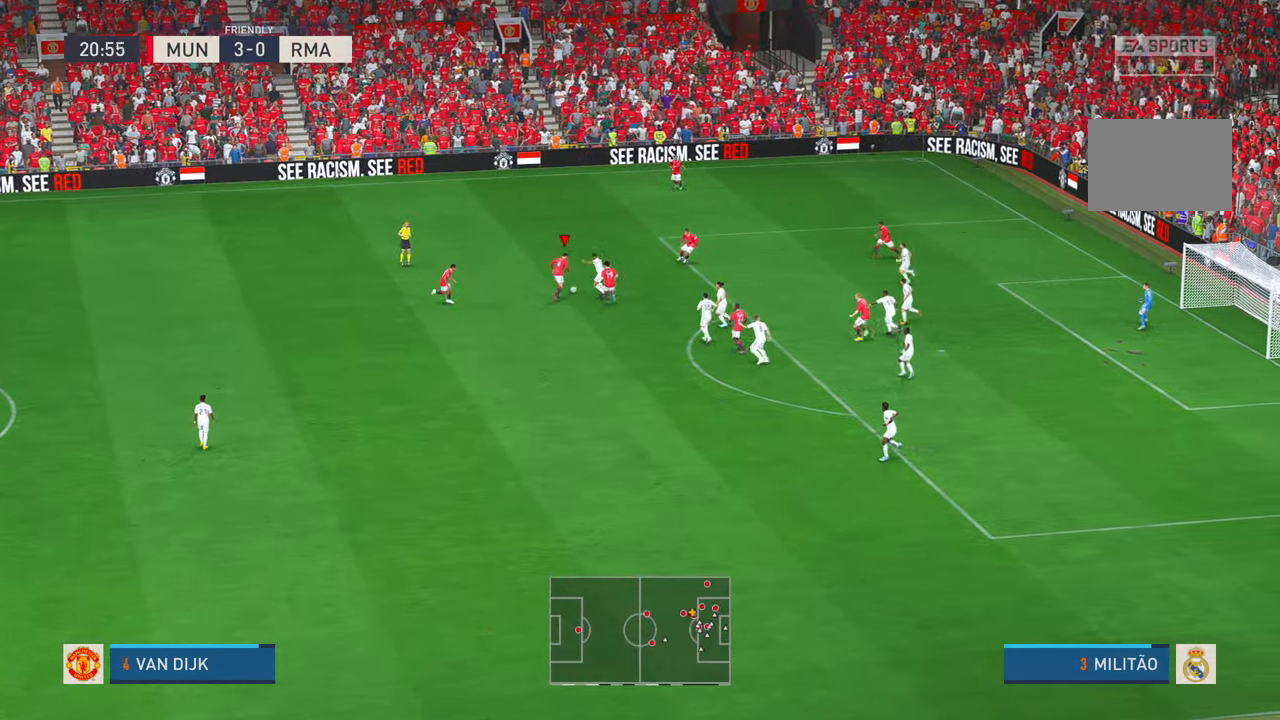
{"buttons": ["R2"], "left_stick": "up-left", "right_stick": "center", "events": [[450, "left_stick", "up-left"]]}
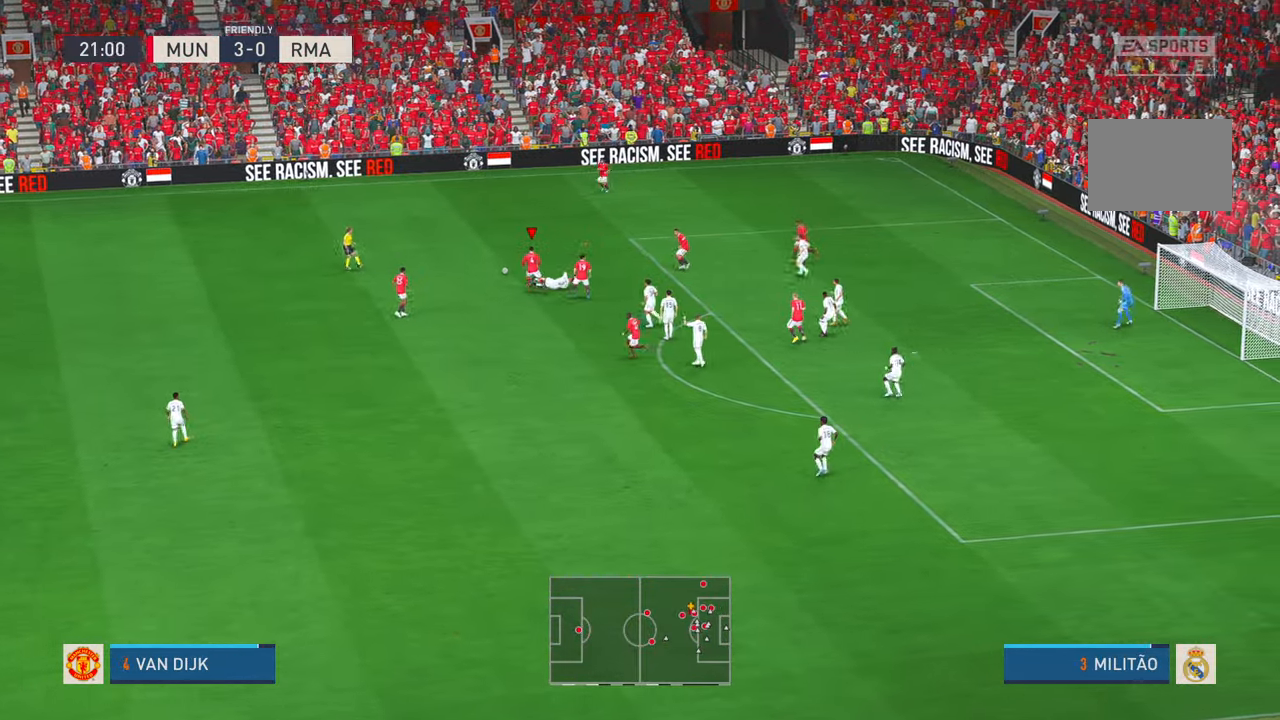
{"buttons": ["R2"], "left_stick": "up-left", "right_stick": "center", "events": []}
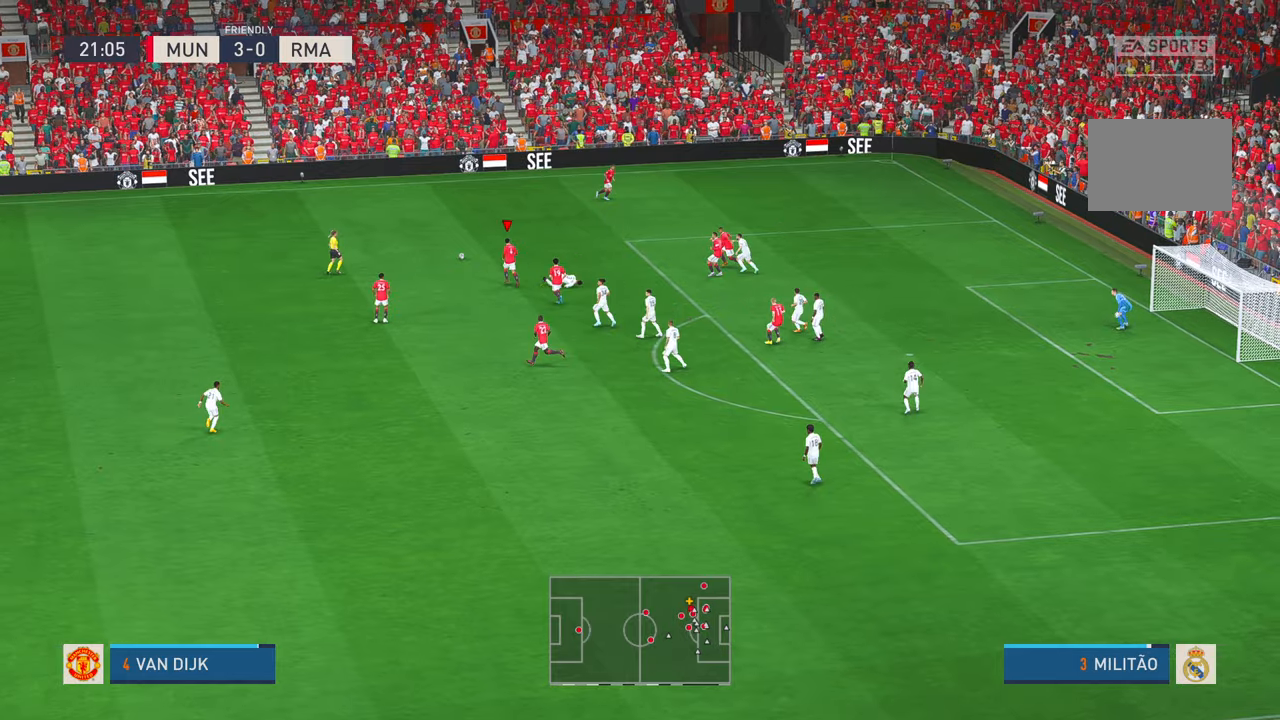
{"buttons": ["R2"], "left_stick": "up", "right_stick": "center", "events": [[183, "left_stick", "up"]]}
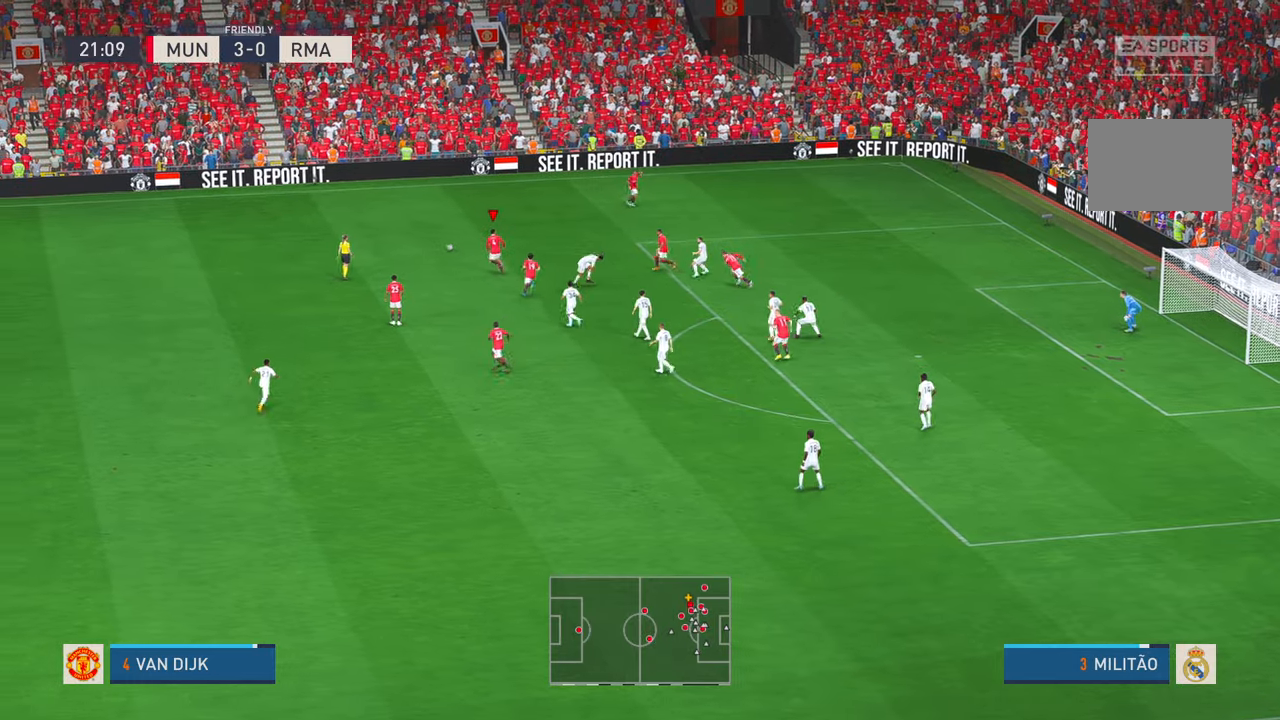
{"buttons": ["R2"], "left_stick": "right", "right_stick": "center", "events": [[166, "left_stick", "up-right"], [483, "left_stick", "right"]]}
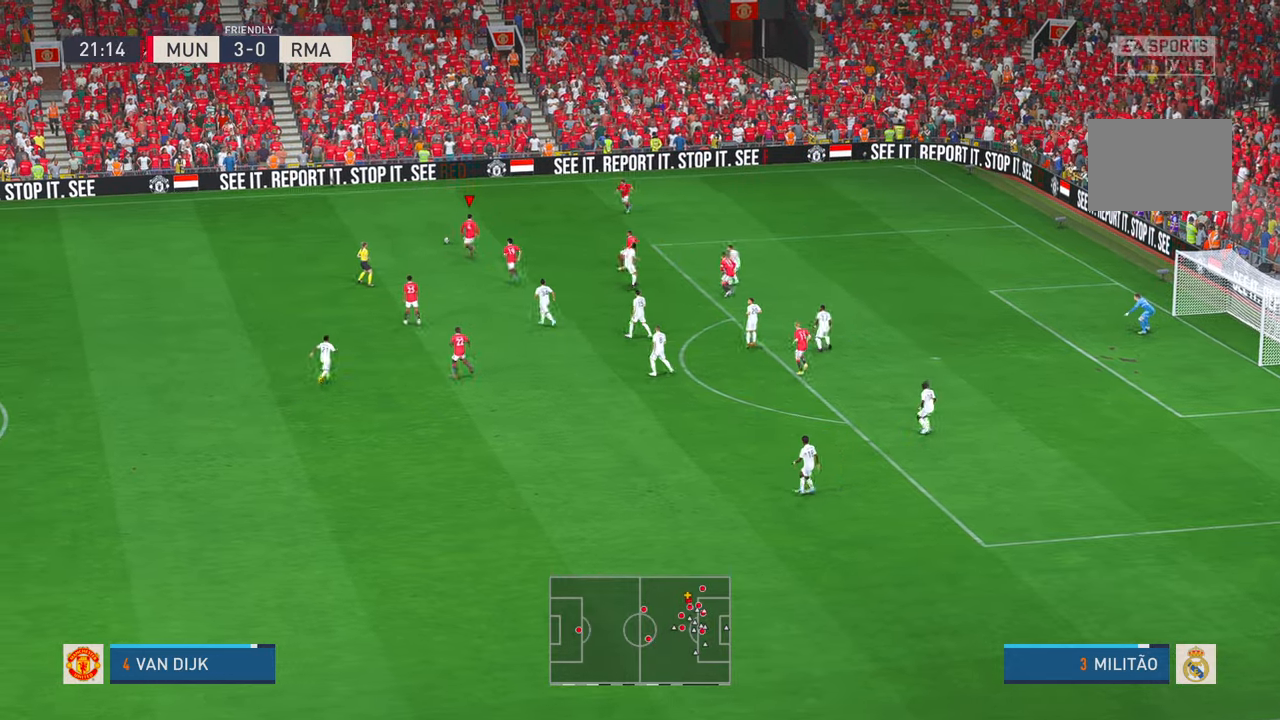
{"buttons": ["R2"], "left_stick": "right", "right_stick": "center", "events": [[133, "DPAD_RIGHT", "down"], [183, "DPAD_RIGHT", "up"], [250, "L1", "down"], [283, "A", "down"], [433, "A", "up"], [433, "L1", "up"]]}
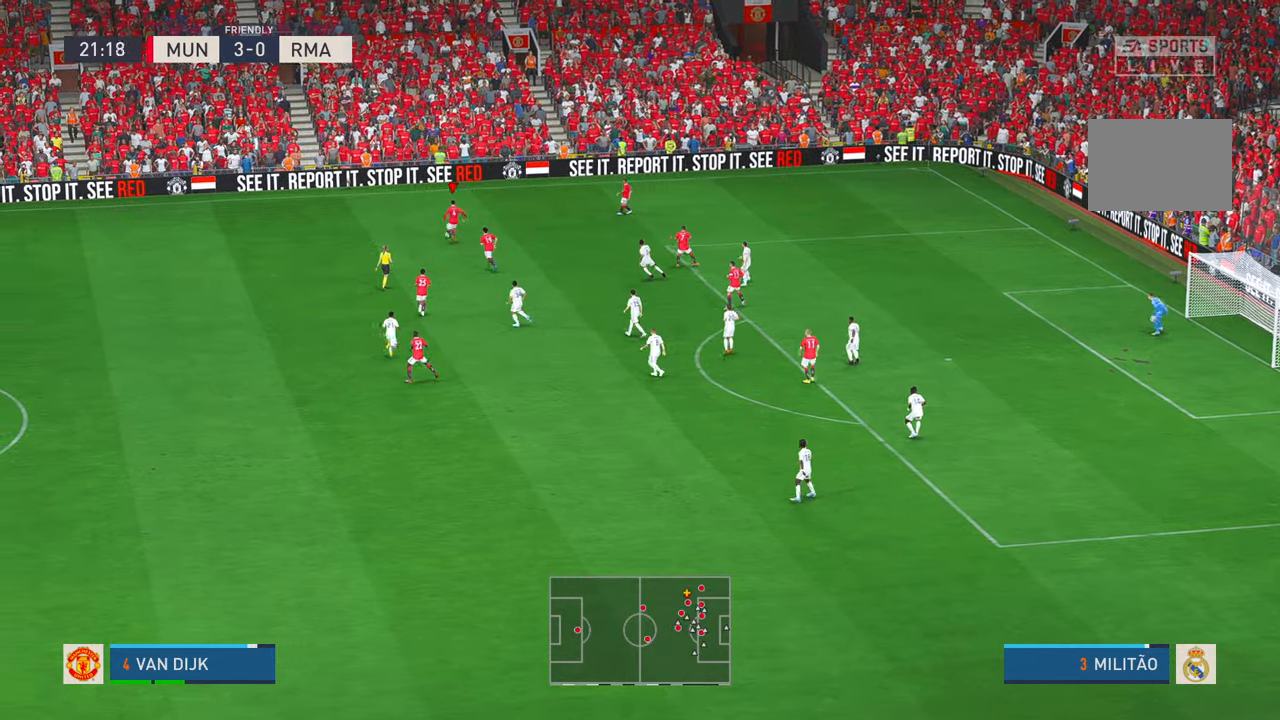
{"buttons": ["R2"], "left_stick": "right", "right_stick": "center", "events": [[233, "B", "down"], [283, "B", "up"], [450, "B", "down"], [500, "B", "up"]]}
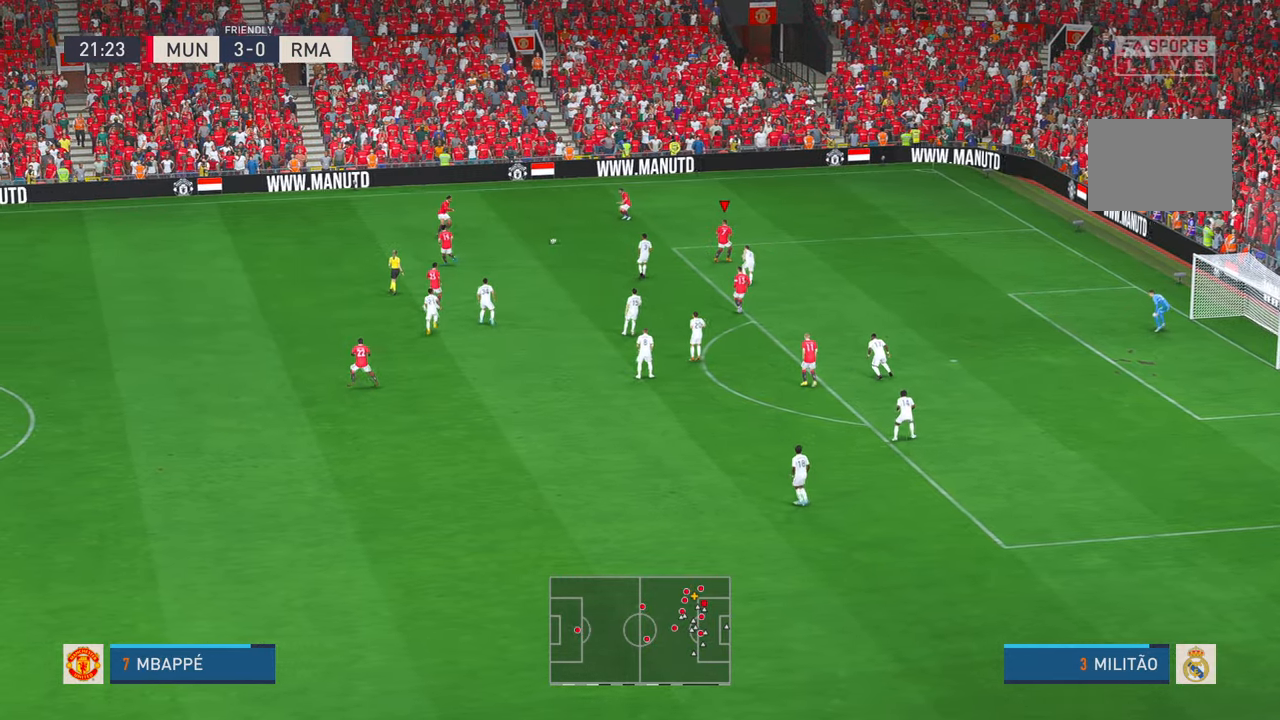
{"buttons": ["R2"], "left_stick": "right", "right_stick": "center", "events": []}
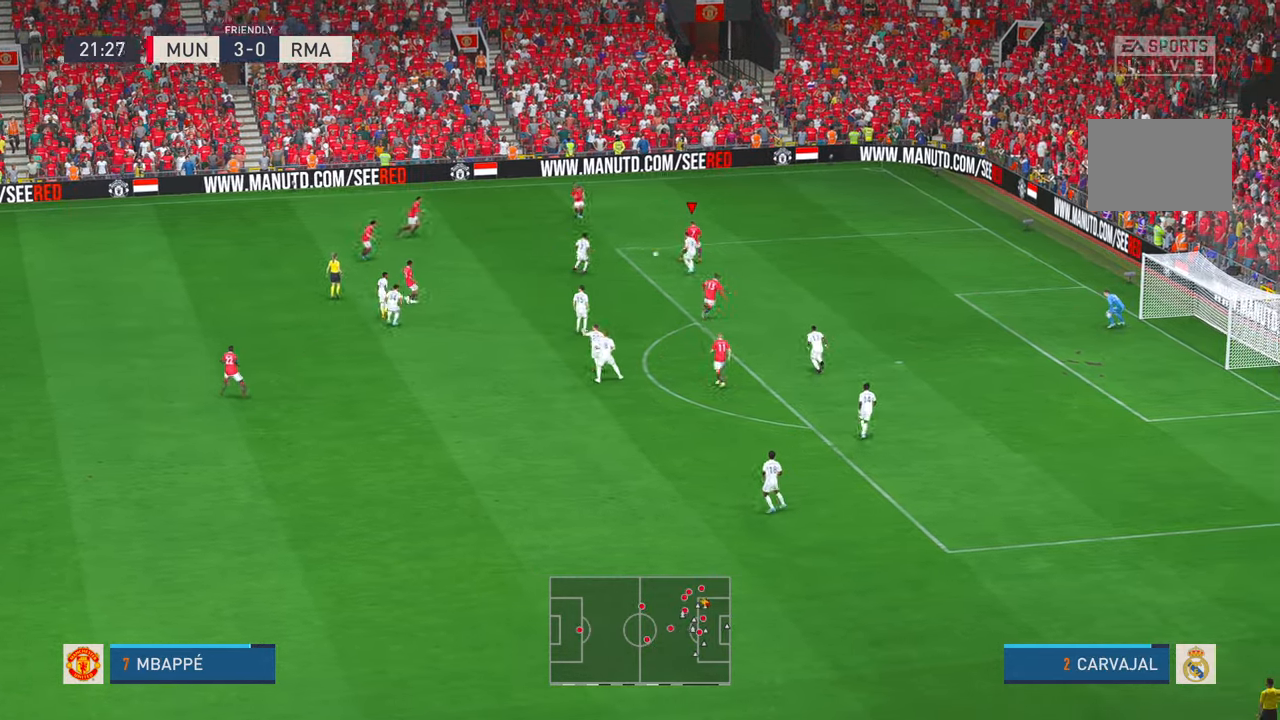
{"buttons": ["R2"], "left_stick": "right", "right_stick": "center", "events": []}
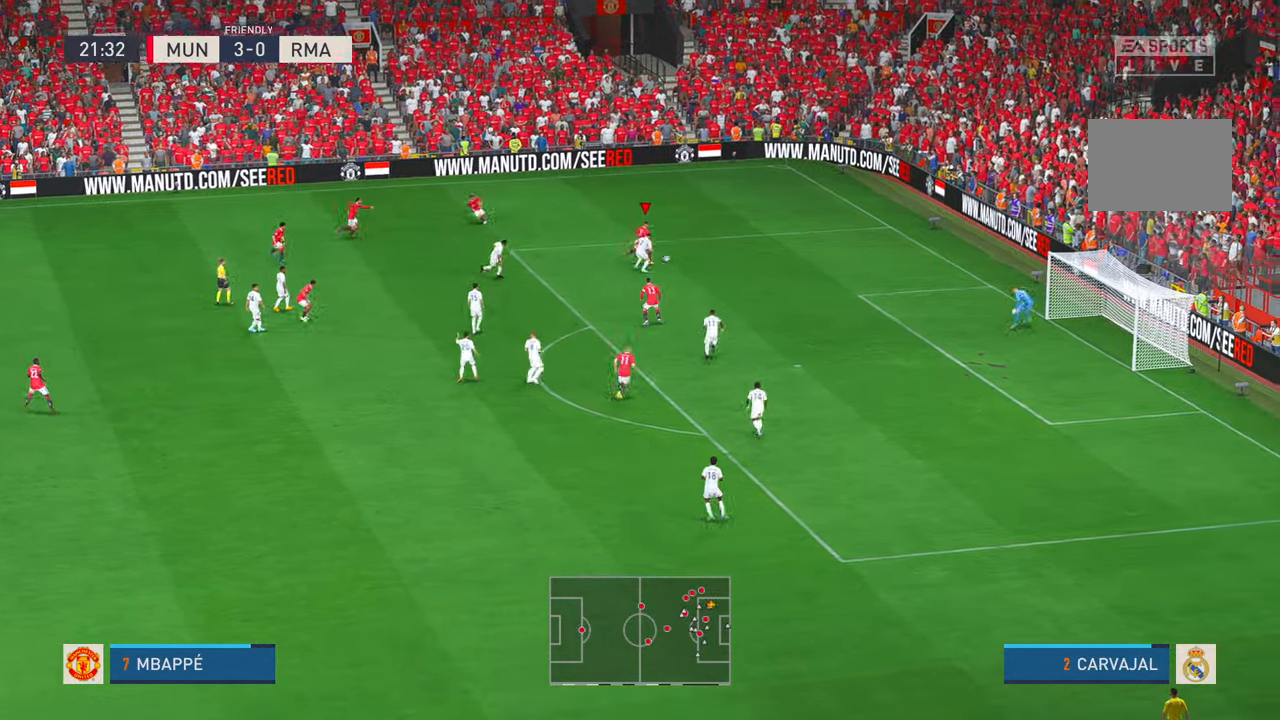
{"buttons": ["R2"], "left_stick": "down-right", "right_stick": "center", "events": [[500, "left_stick", "down-right"]]}
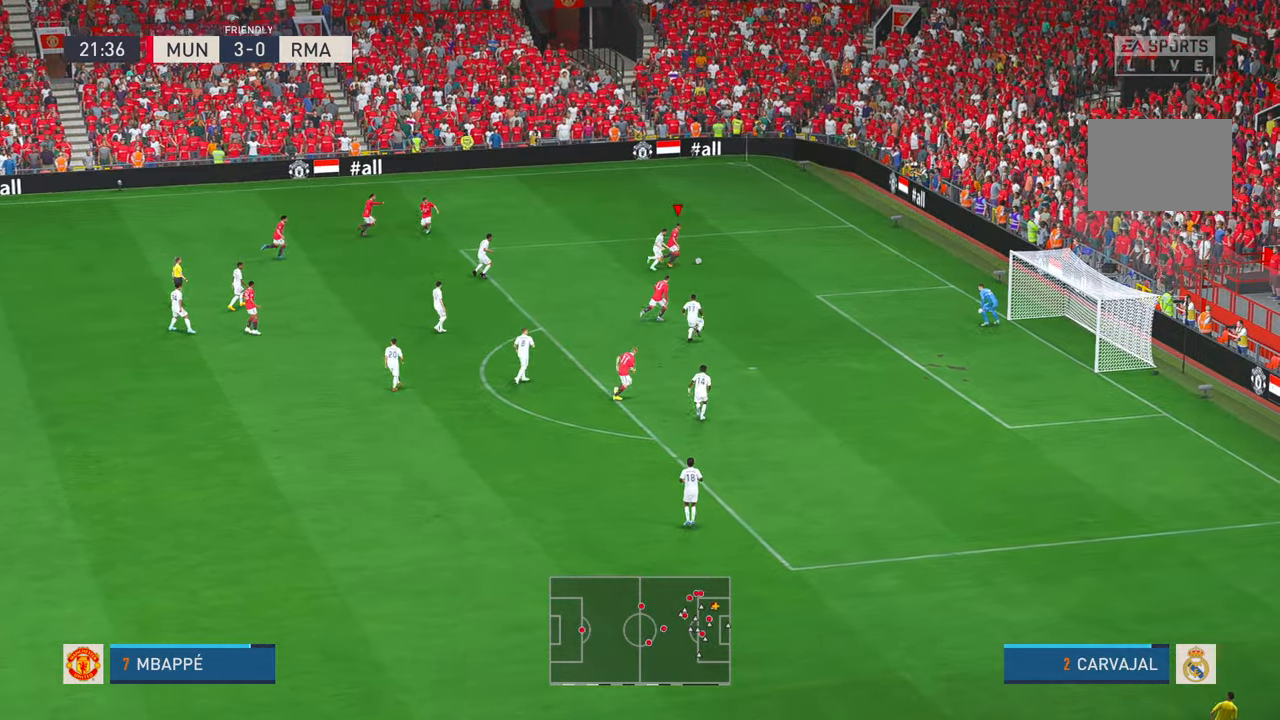
{"buttons": [], "left_stick": "down", "right_stick": "center", "events": [[83, "R2", "up"], [116, "left_stick", "down"]]}
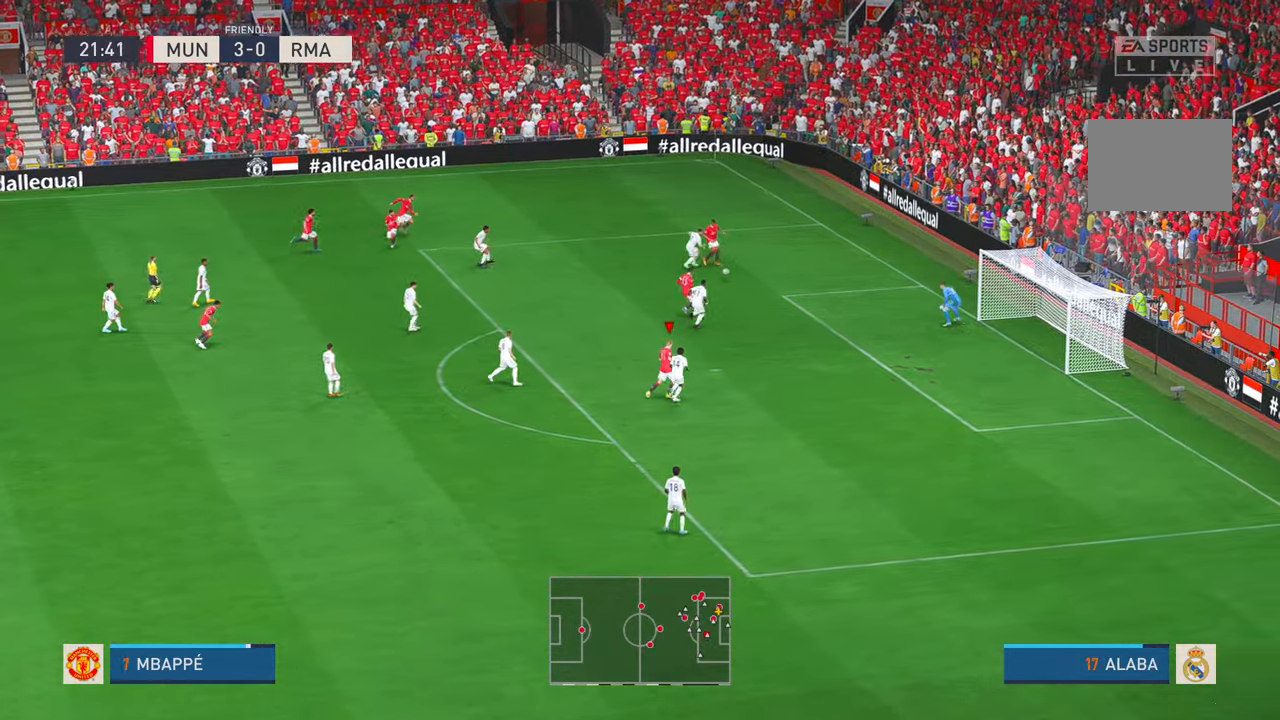
{"buttons": [], "left_stick": "right", "right_stick": "center", "events": [[150, "left_stick", "down-right"], [350, "left_stick", "right"]]}
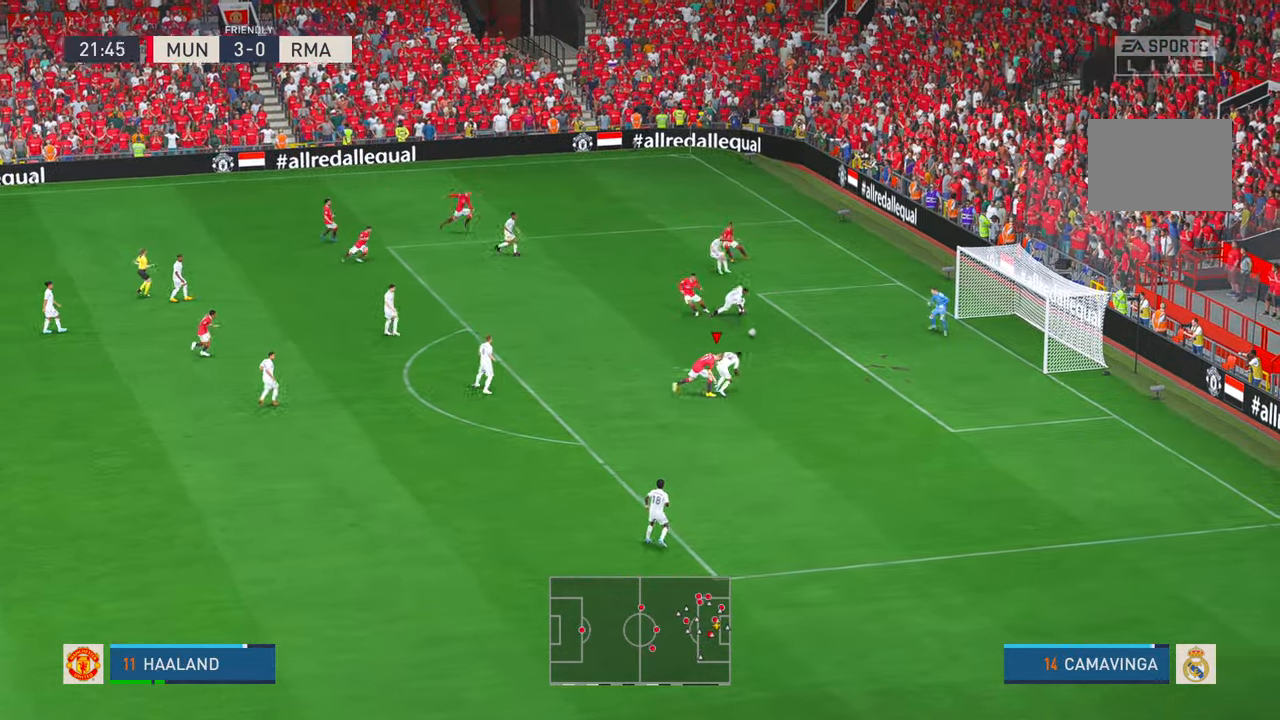
{"buttons": [], "left_stick": "up-right", "right_stick": "center", "events": [[233, "left_stick", "up-right"]]}
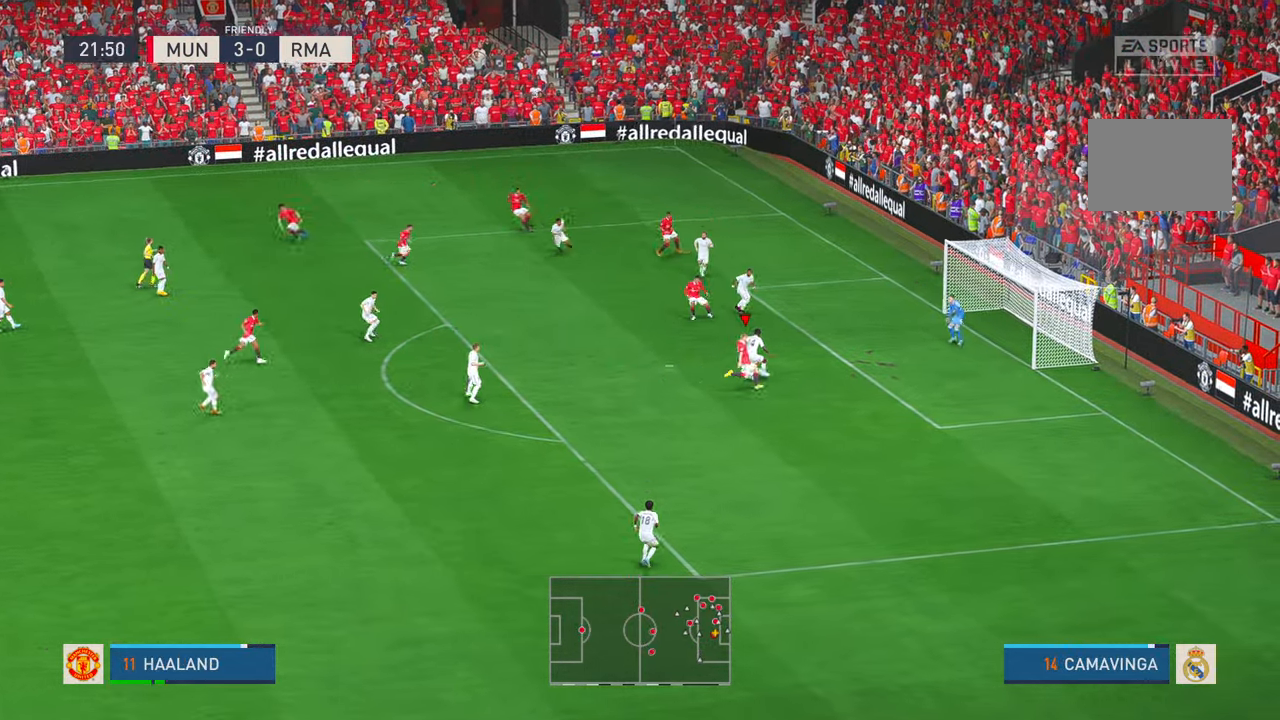
{"buttons": ["R2"], "left_stick": "left", "right_stick": "center", "events": [[50, "DPAD_LEFT", "down"], [133, "DPAD_LEFT", "up"], [133, "left_stick", "up"], [183, "R2", "down"], [250, "left_stick", "up-left"], [383, "left_stick", "left"]]}
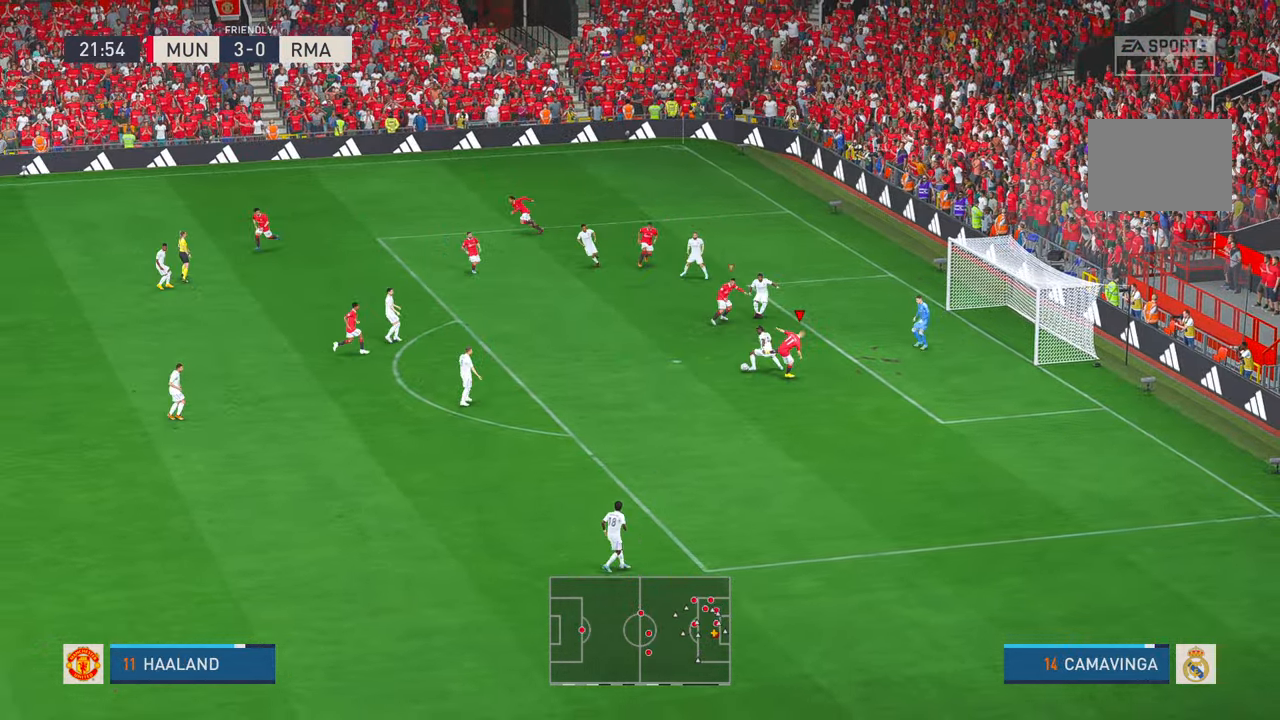
{"buttons": ["R2"], "left_stick": "left", "right_stick": "center", "events": []}